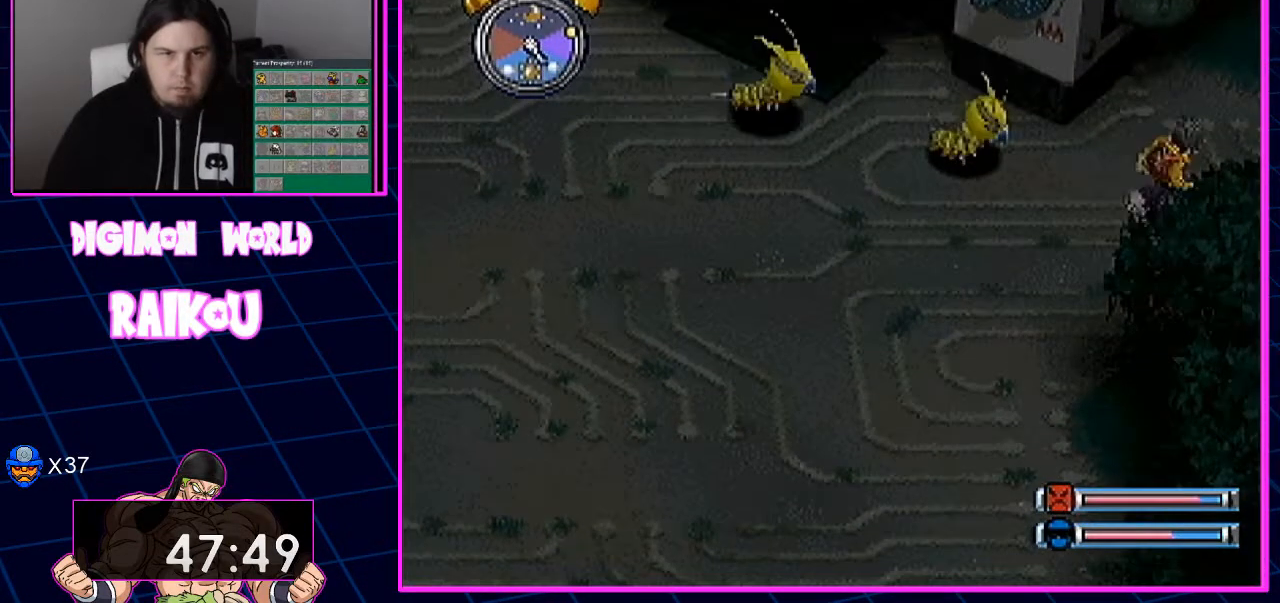
Gameplay with a controller (PlayStation layout); each line is a JSON object with the inputs held at the frame after it. "events" lists button and stick changes between this image and that frame as [ms after this image, input, new state], when the widget could be followed in between. Not read: CROSS.
{"buttons": ["DPAD_RIGHT"], "left_stick": "center", "right_stick": "center", "events": []}
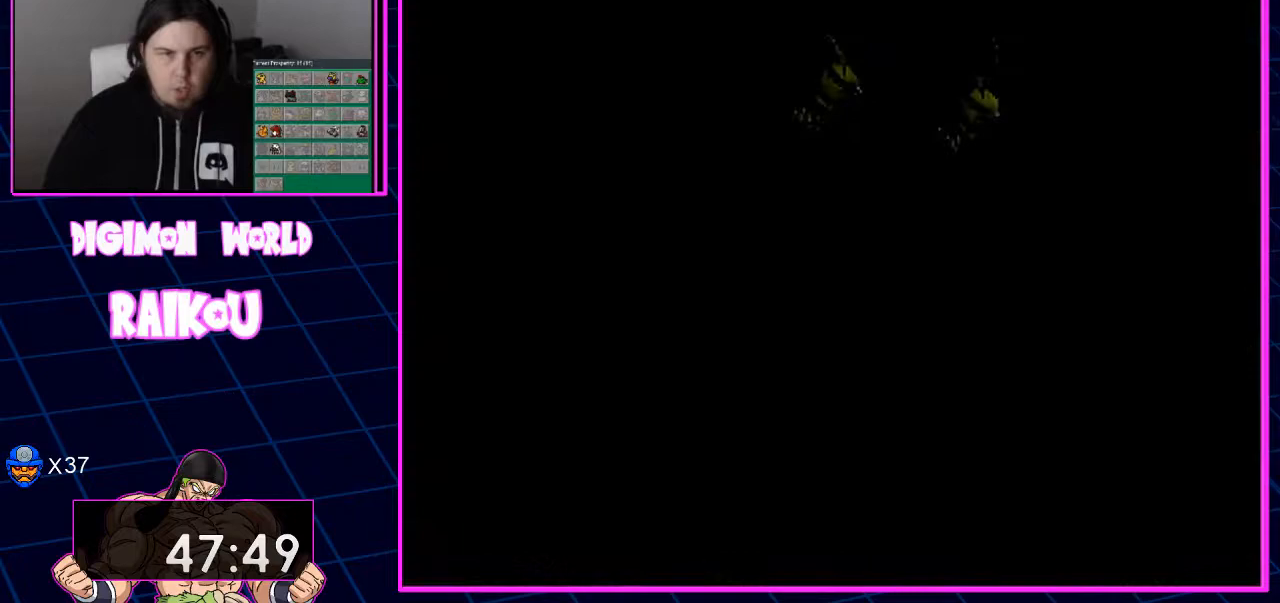
{"buttons": ["DPAD_RIGHT"], "left_stick": "center", "right_stick": "center", "events": []}
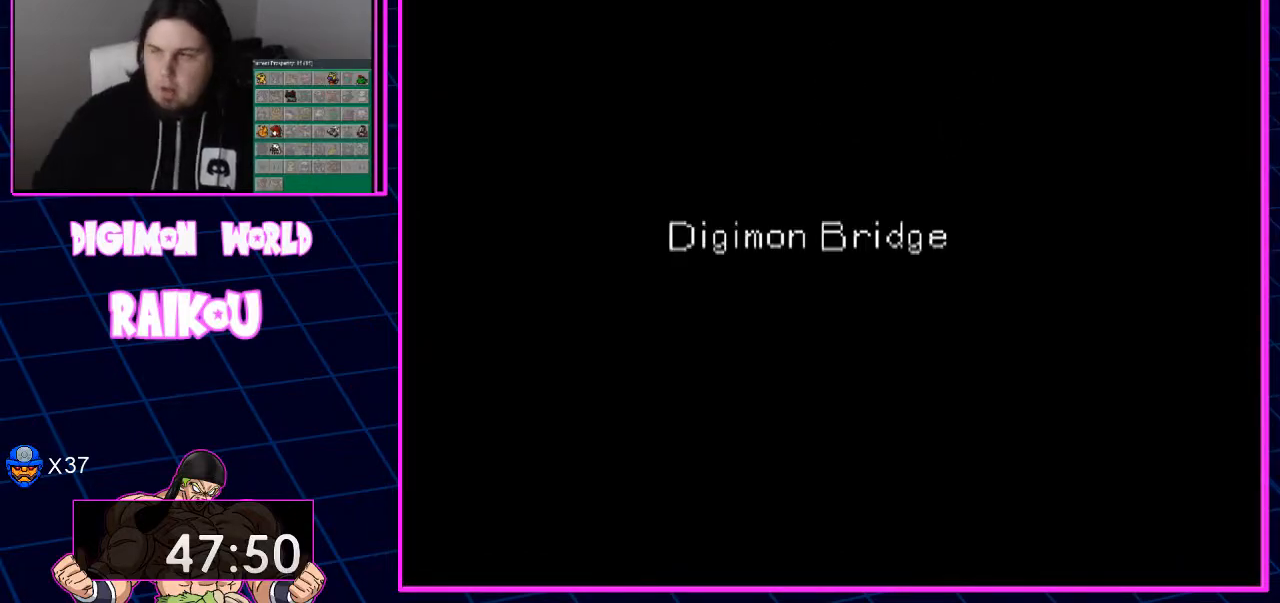
{"buttons": [], "left_stick": "center", "right_stick": "center"}
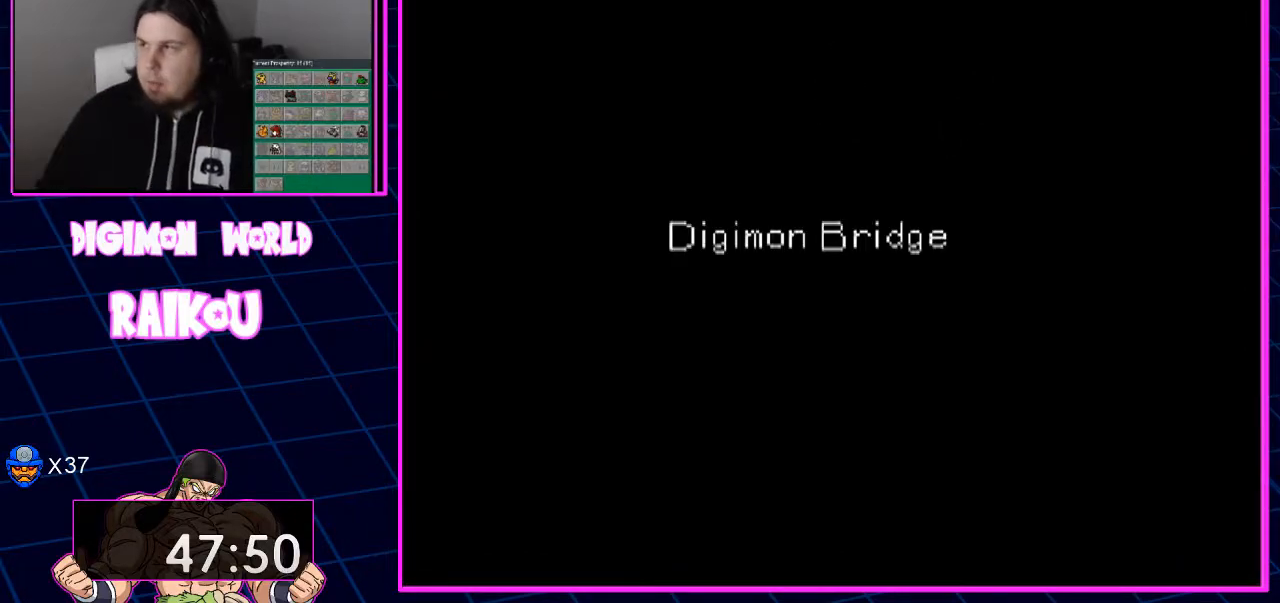
{"buttons": [], "left_stick": "center", "right_stick": "center", "events": []}
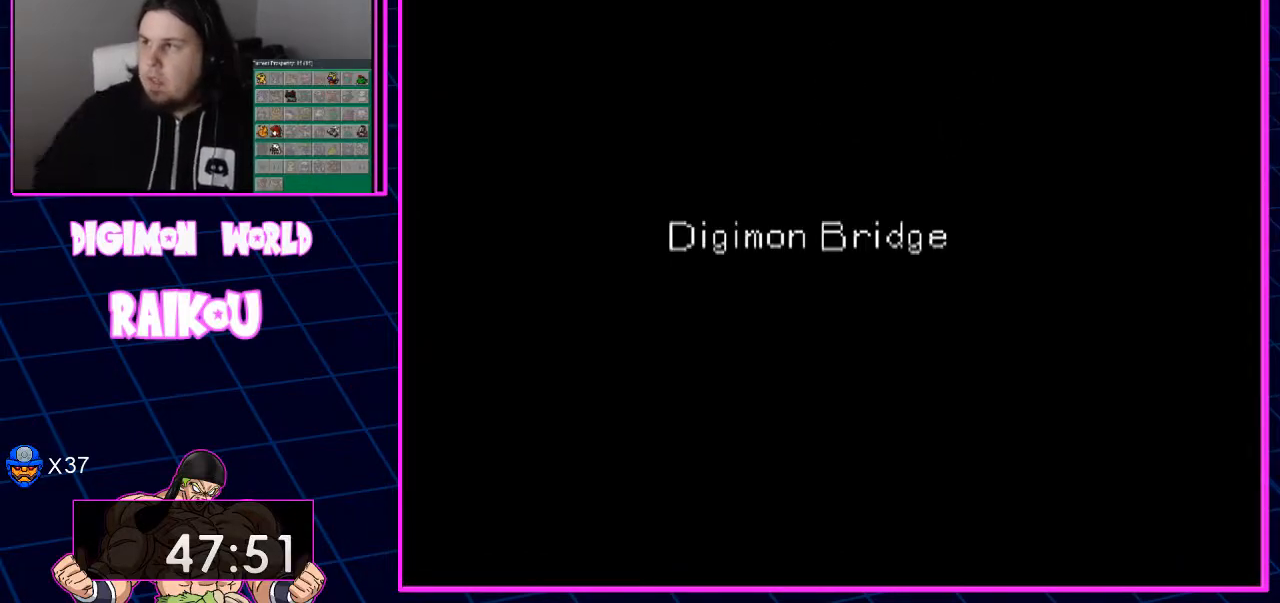
{"buttons": [], "left_stick": "center", "right_stick": "center", "events": []}
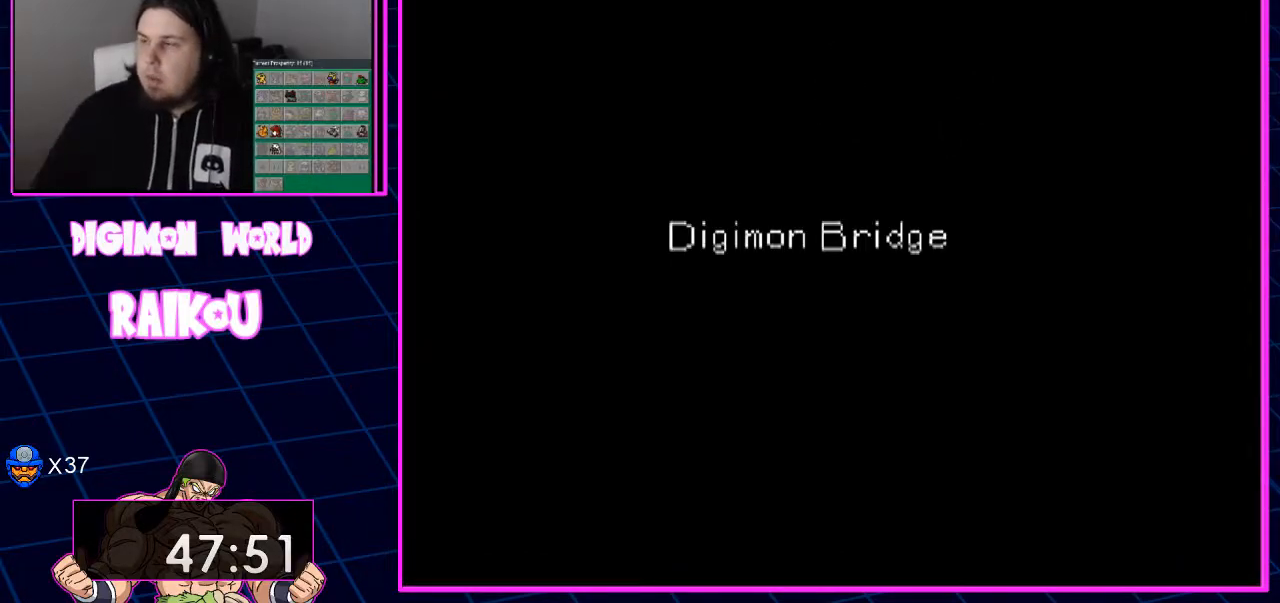
{"buttons": [], "left_stick": "center", "right_stick": "center", "events": []}
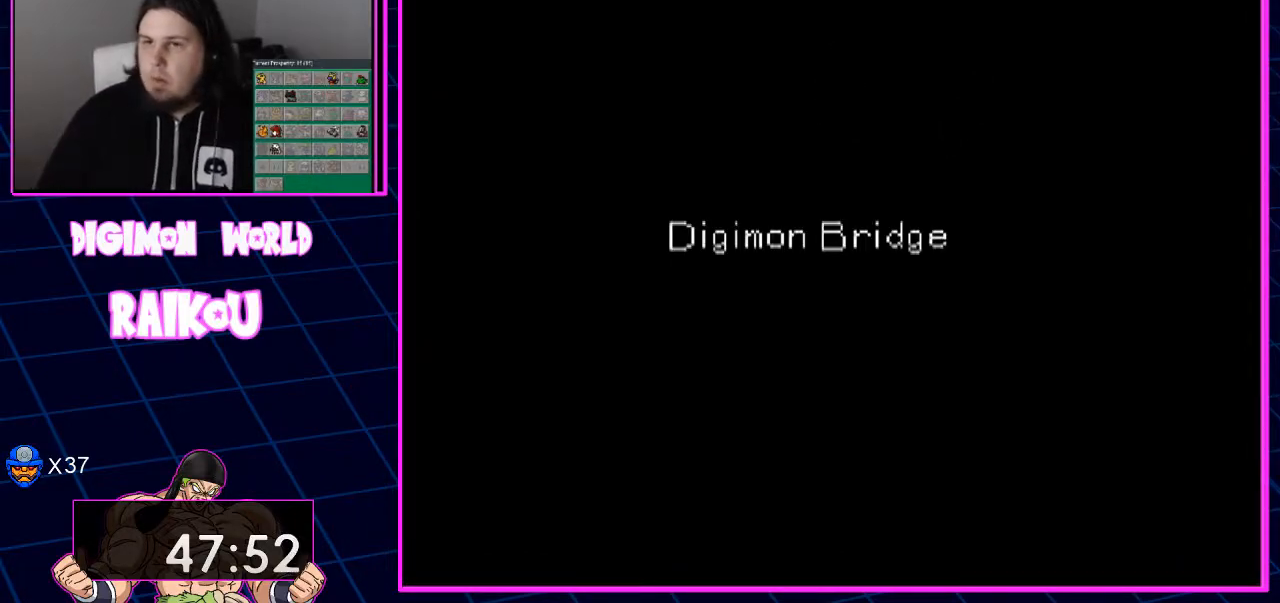
{"buttons": [], "left_stick": "center", "right_stick": "center", "events": []}